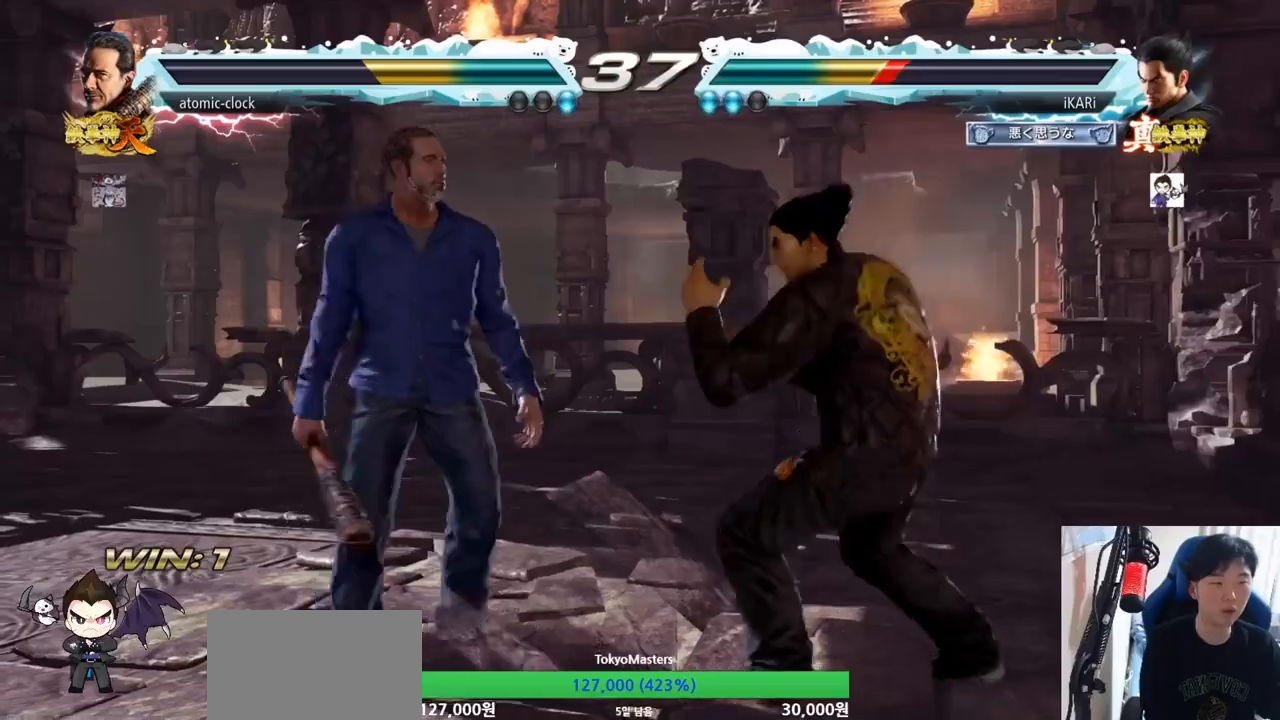
Gameplay with a controller (arcade stick); each line is a JSON object with the inputs held at the frame after it. "events" lists button and stick changes between this image and that frame as [ms after this image, input, new state], when the widget could be followed in between. Not read: L3 R3.
{"buttons": ["SQUARE"], "left_stick": "right", "events": [[133, "left_stick", "center"], [267, "left_stick", "right"], [500, "SQUARE", "down"]]}
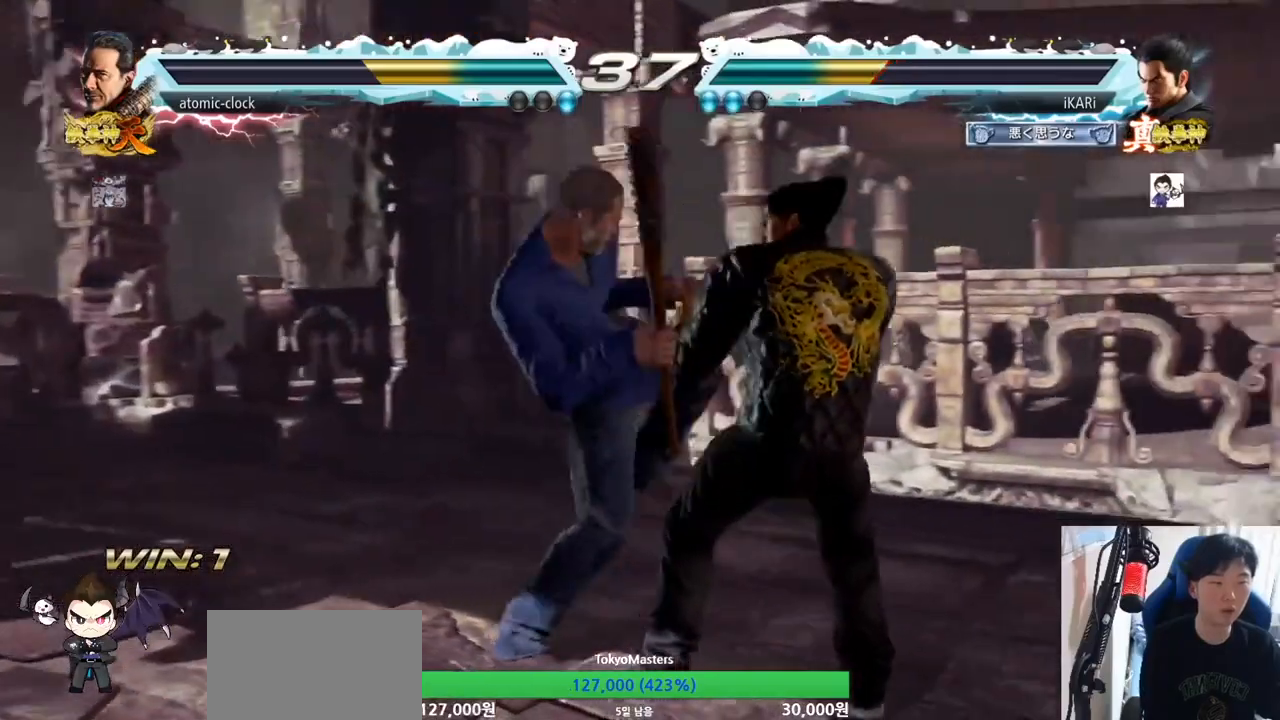
{"buttons": ["TRIANGLE"], "left_stick": "right", "events": [[67, "SQUARE", "up"], [67, "TRIANGLE", "down"], [100, "TRIANGLE", "up"], [167, "TRIANGLE", "down"], [200, "TRIANGLE", "up"], [467, "TRIANGLE", "down"]]}
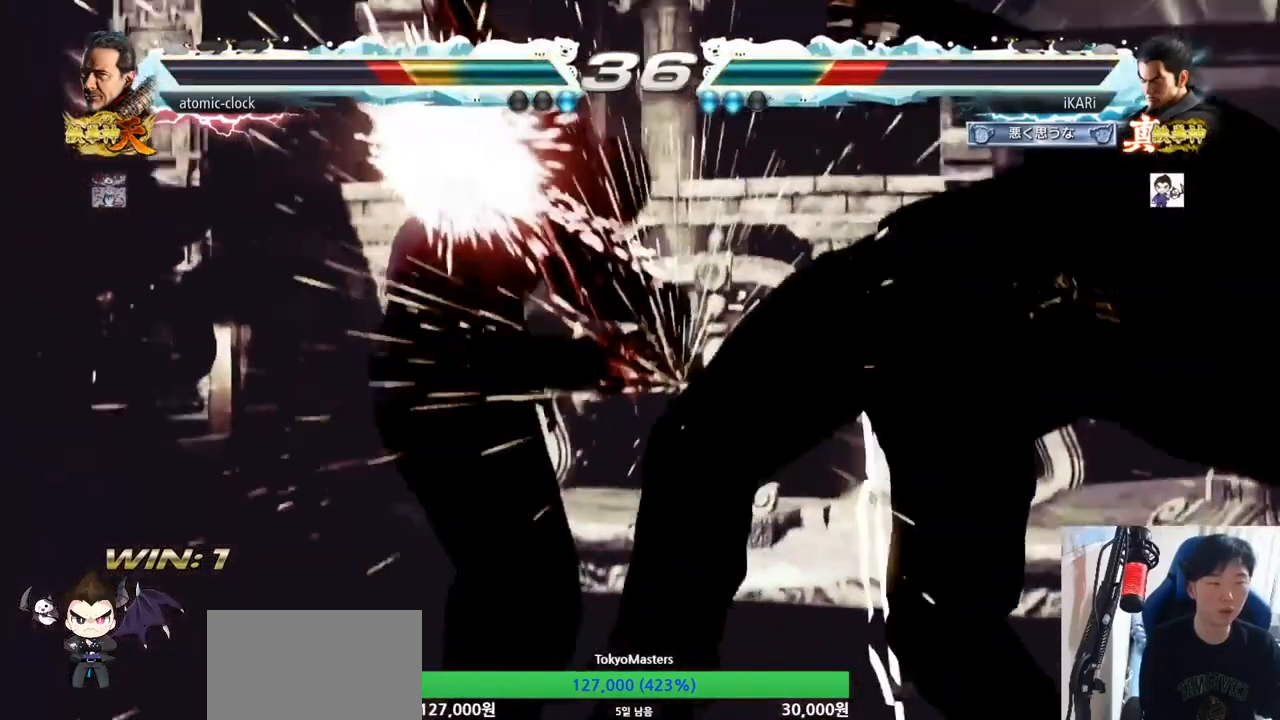
{"buttons": [], "left_stick": "right", "events": [[33, "TRIANGLE", "up"]]}
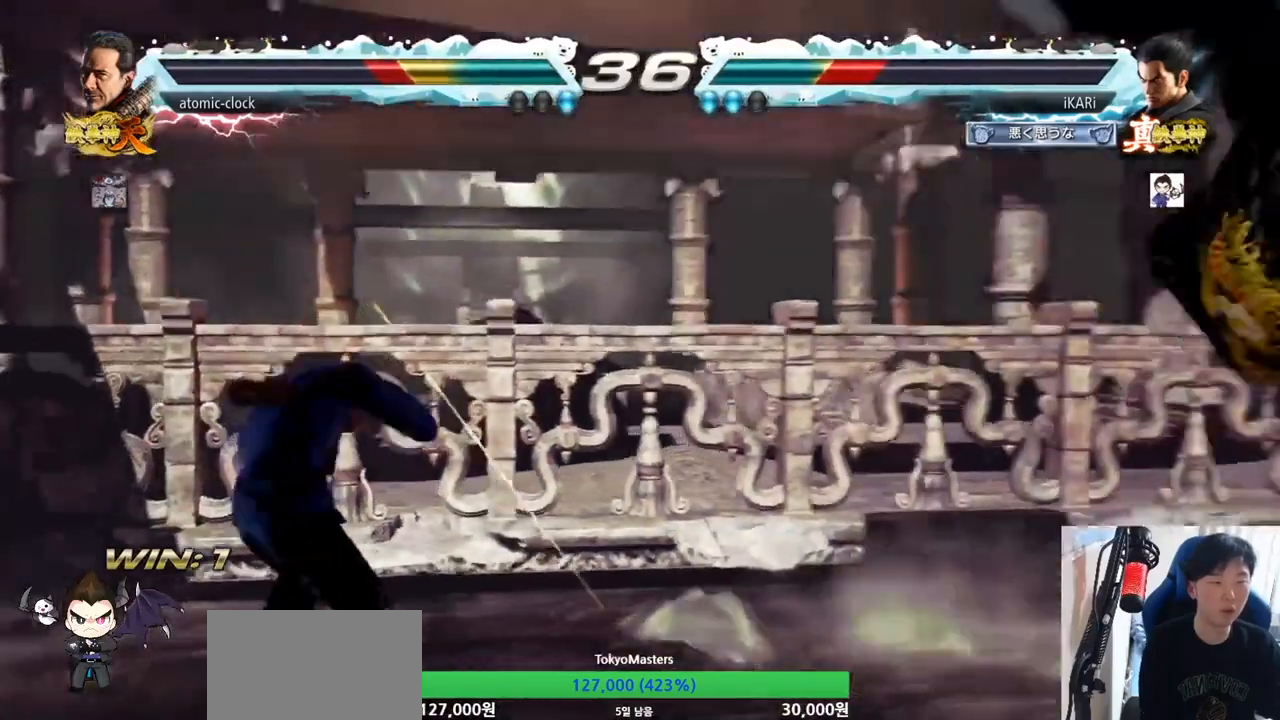
{"buttons": [], "left_stick": "right", "events": []}
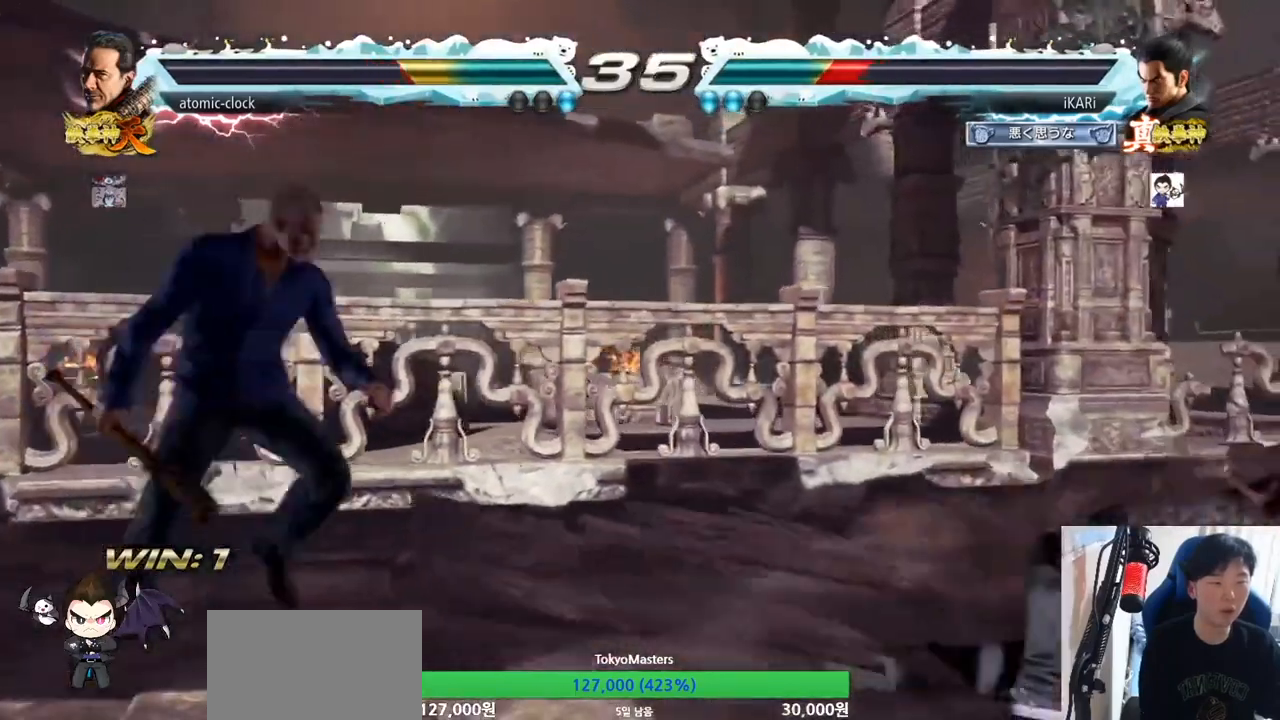
{"buttons": [], "left_stick": "up-right", "events": [[233, "left_stick", "up-right"]]}
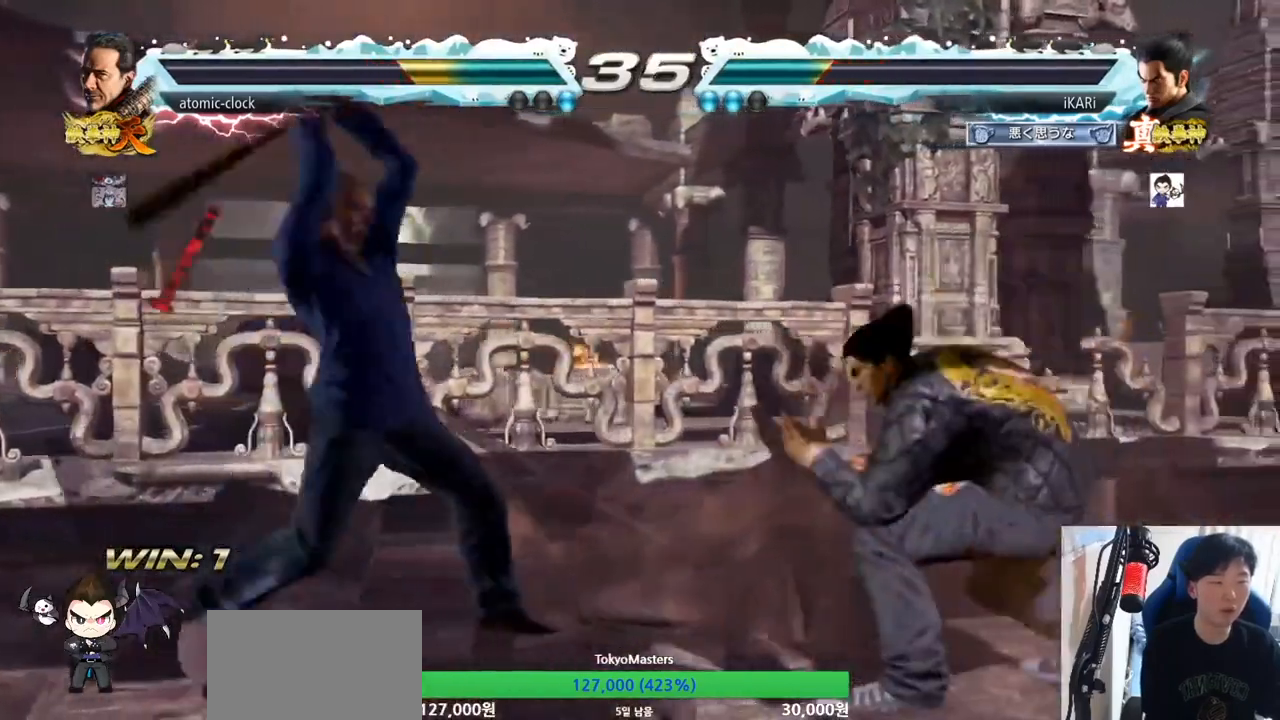
{"buttons": [], "left_stick": "center", "events": [[133, "left_stick", "center"]]}
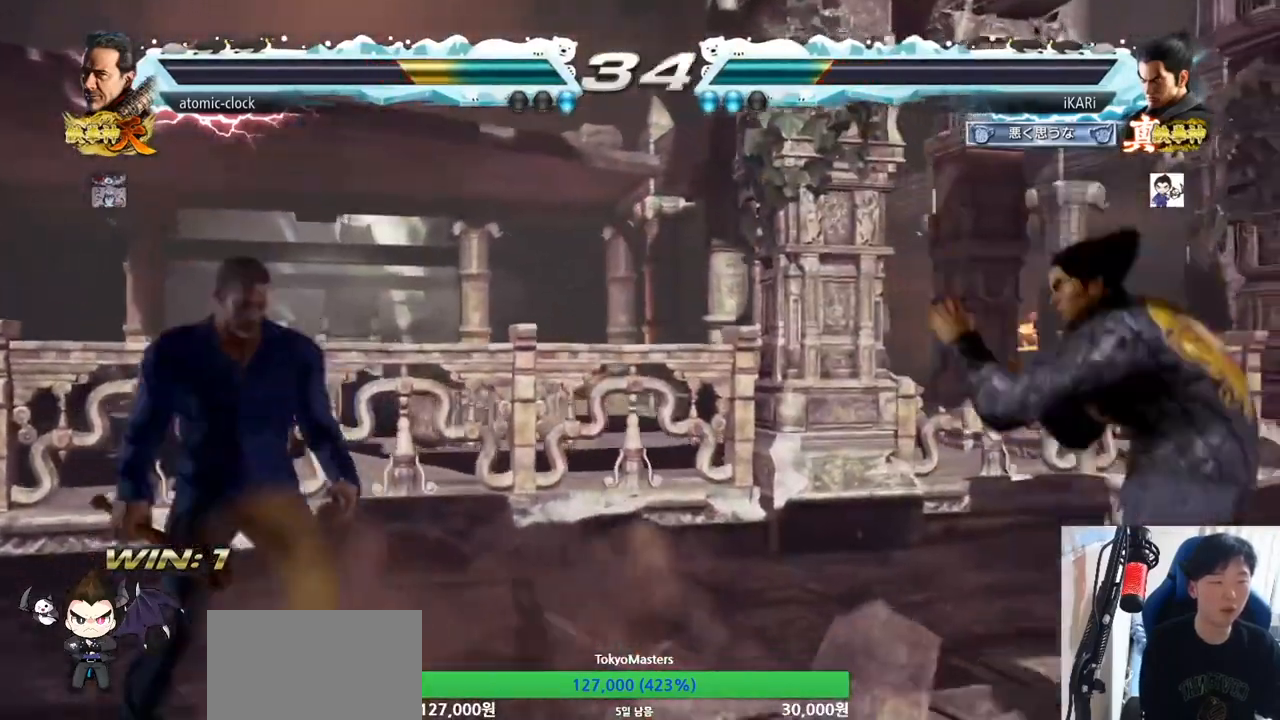
{"buttons": ["TRIANGLE"], "left_stick": "center", "events": [[233, "left_stick", "down"], [333, "left_stick", "center"], [467, "TRIANGLE", "down"]]}
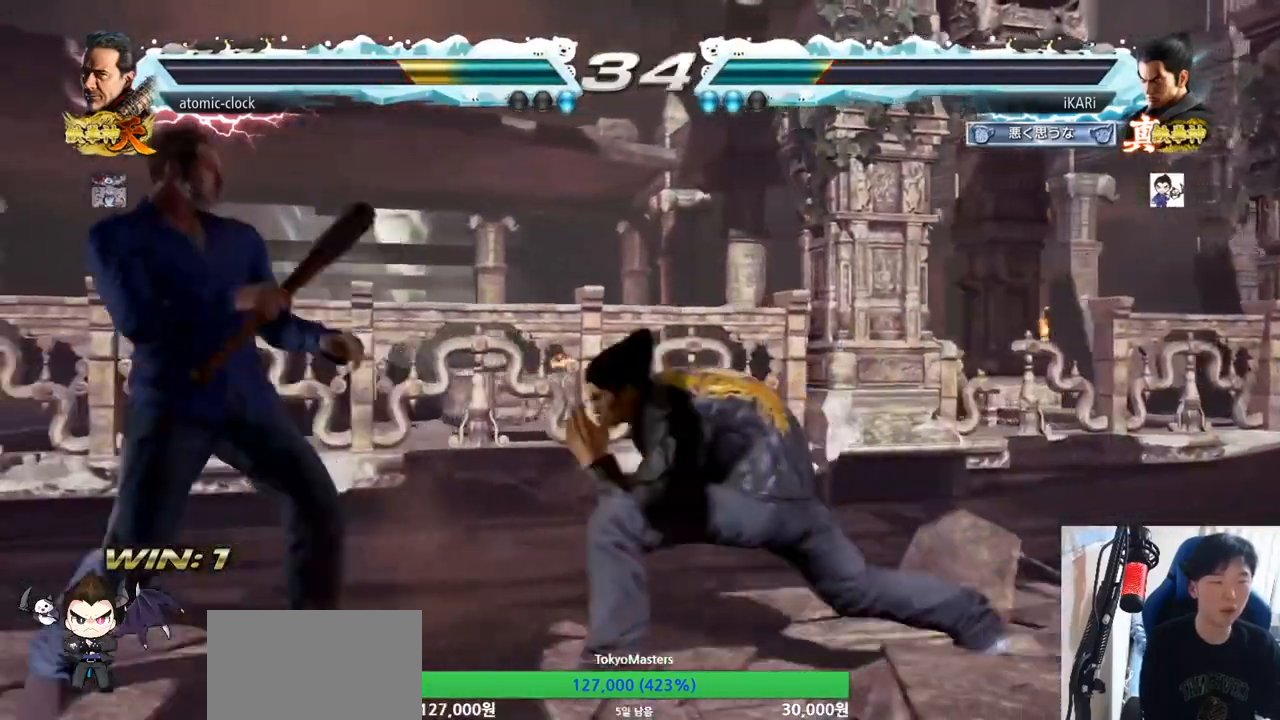
{"buttons": [], "left_stick": "down", "events": [[67, "TRIANGLE", "up"], [400, "left_stick", "right"], [467, "left_stick", "down"]]}
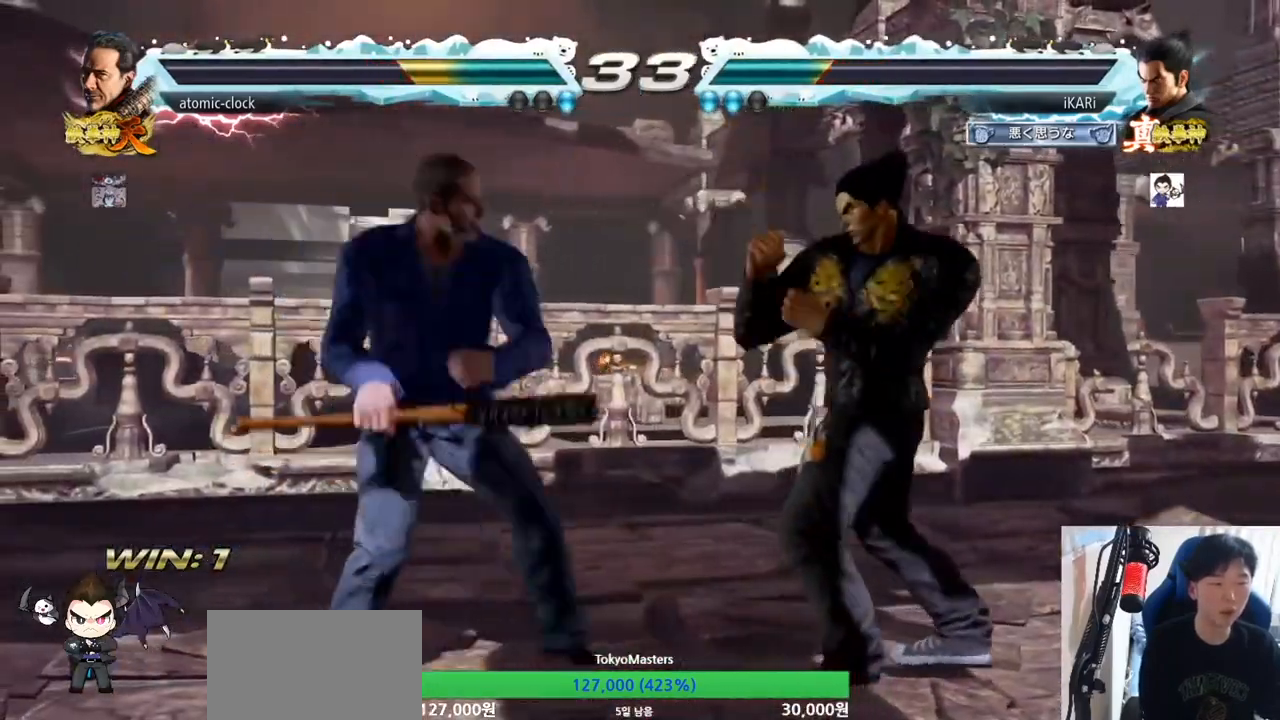
{"buttons": [], "left_stick": "right", "events": [[233, "left_stick", "center"], [267, "SQUARE", "down"], [300, "SQUARE", "up"], [333, "TRIANGLE", "down"], [400, "TRIANGLE", "up"], [467, "left_stick", "right"]]}
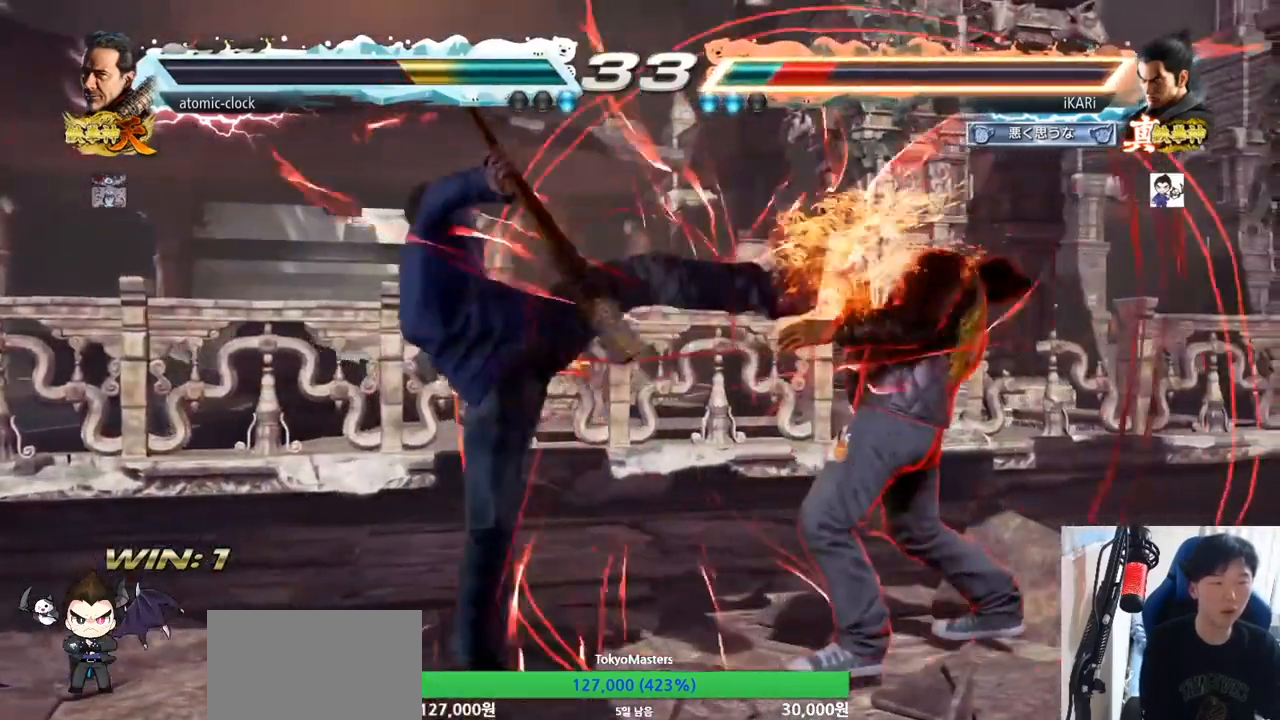
{"buttons": ["SQUARE", "TRIANGLE"], "left_stick": "up-right", "events": [[267, "left_stick", "up-right"], [333, "SQUARE", "down"], [333, "TRIANGLE", "down"], [400, "SQUARE", "up"], [400, "TRIANGLE", "up"], [500, "SQUARE", "down"], [500, "TRIANGLE", "down"]]}